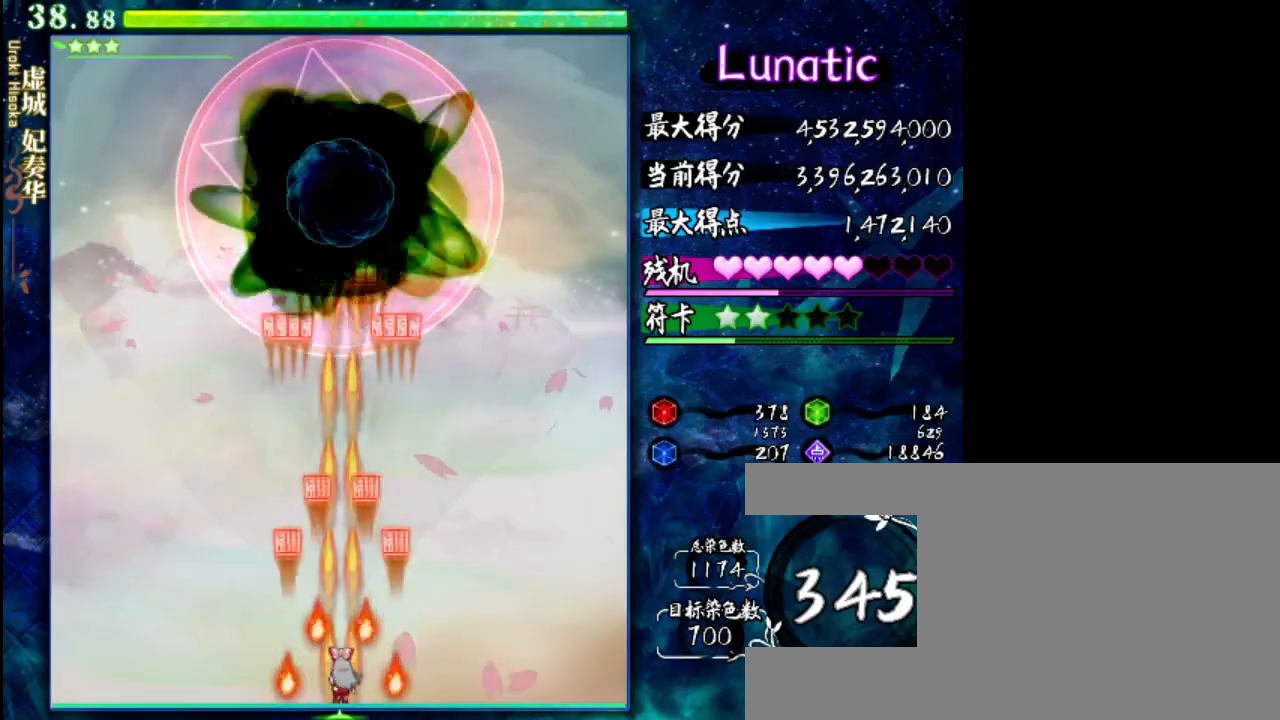
Gameplay with keyboard; each line is a JSON object with the keys held at the frame after it. "events" lists presses ("down") and releases ("up") of "c", "down", "left", "right", "shift", "up", "x" and "z" between this image and that frame as [ms after this image, input, new state], when the widget could be followed in between. No other keys are recorded. Mouse input is not recorded.
{"keys": ["down", "z"], "events": [[217, "down", "up"], [433, "down", "down"]]}
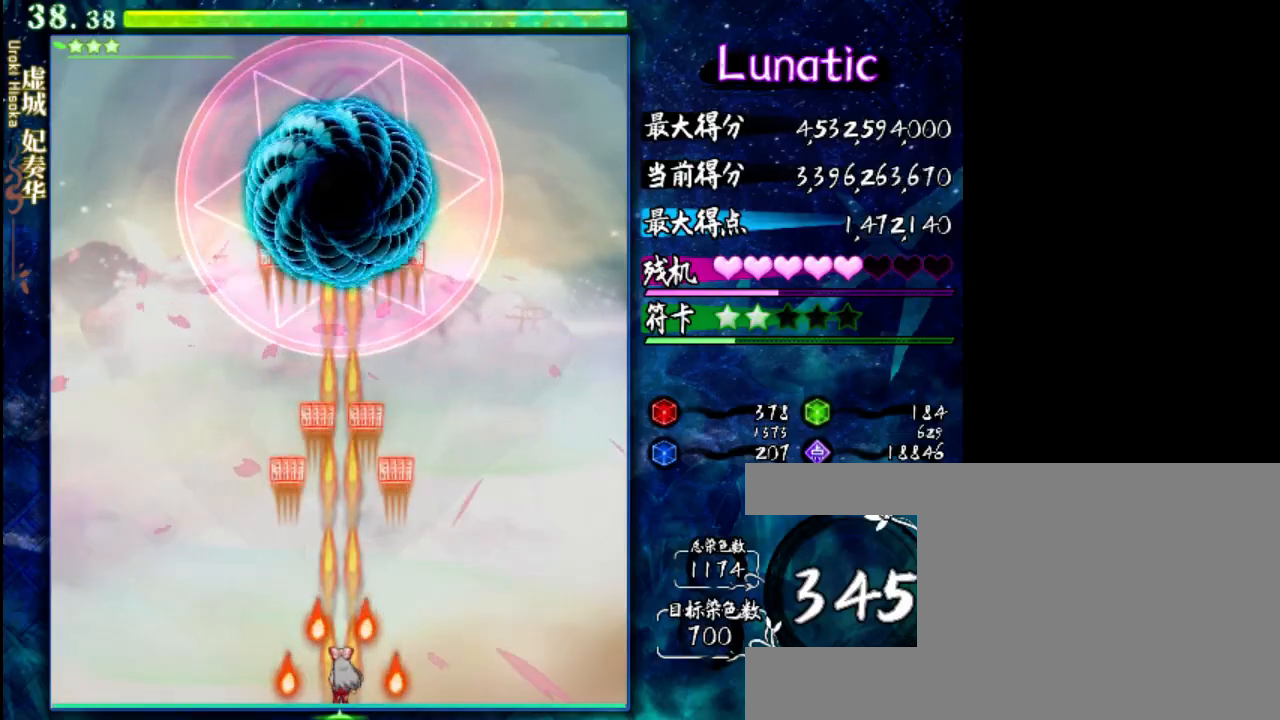
{"keys": ["down", "z"], "events": []}
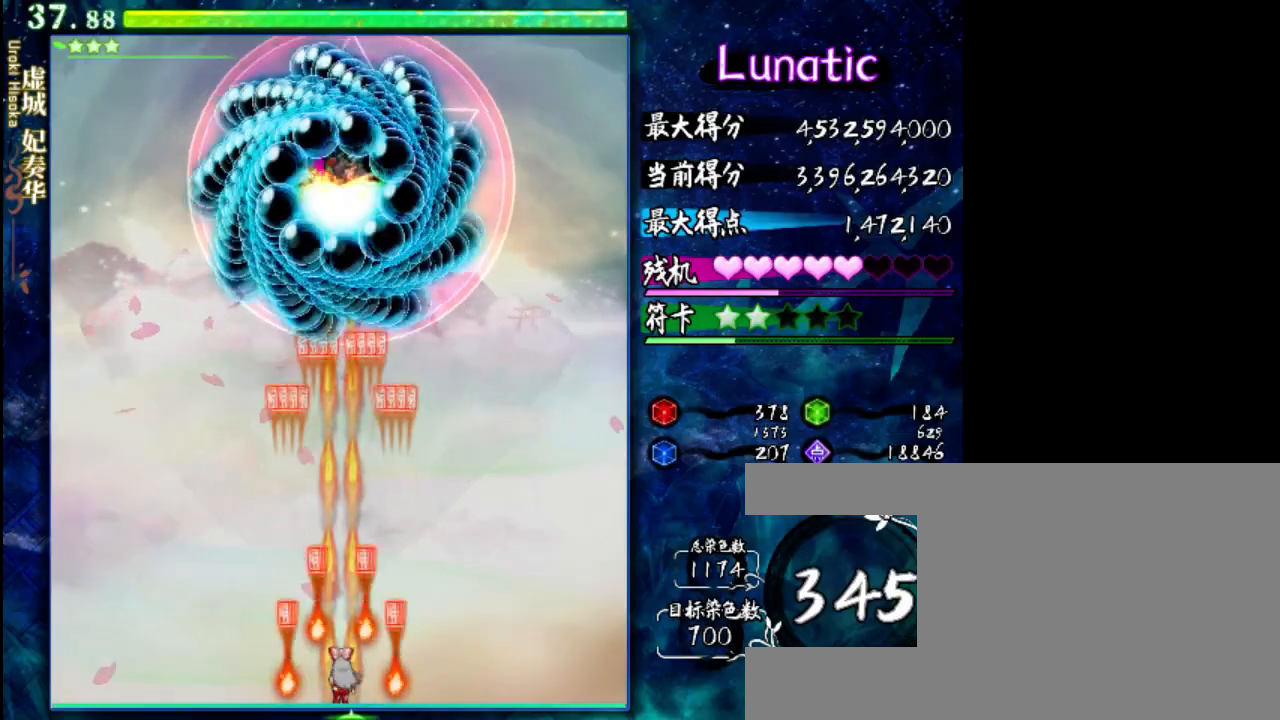
{"keys": ["down", "z"], "events": []}
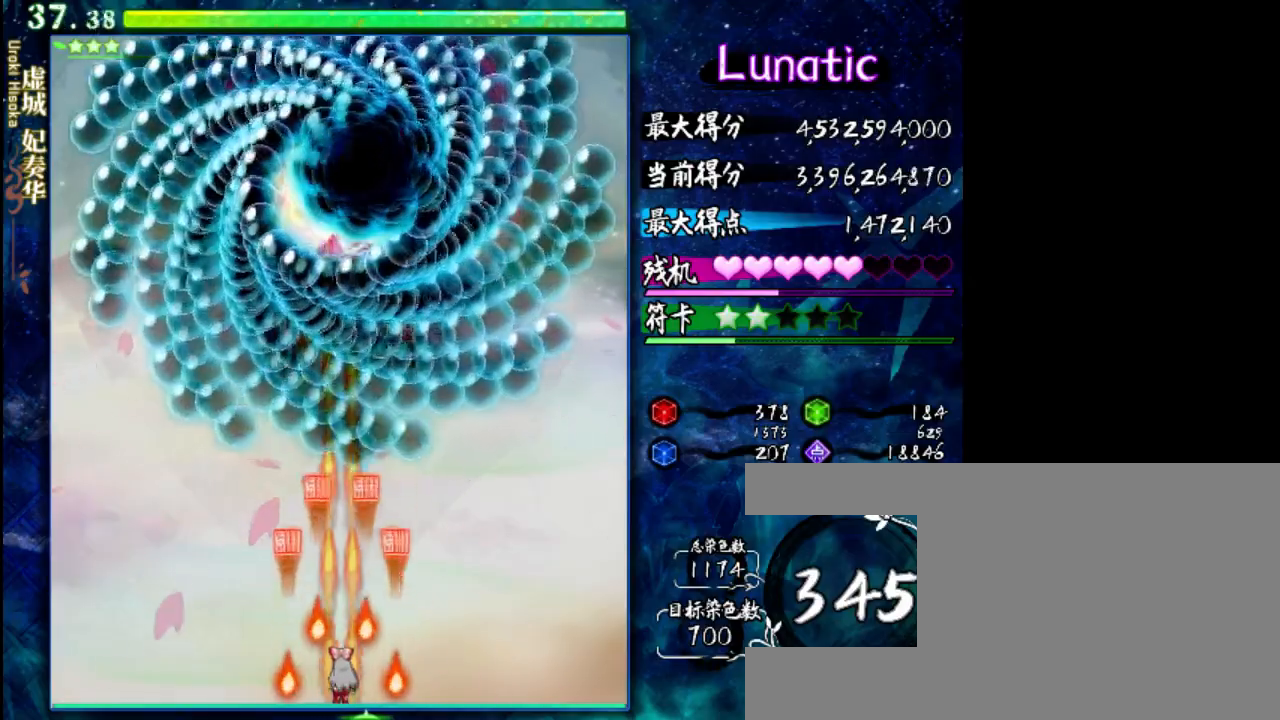
{"keys": ["down", "shift", "z"], "events": [[267, "shift", "down"], [433, "right", "down"], [500, "right", "up"]]}
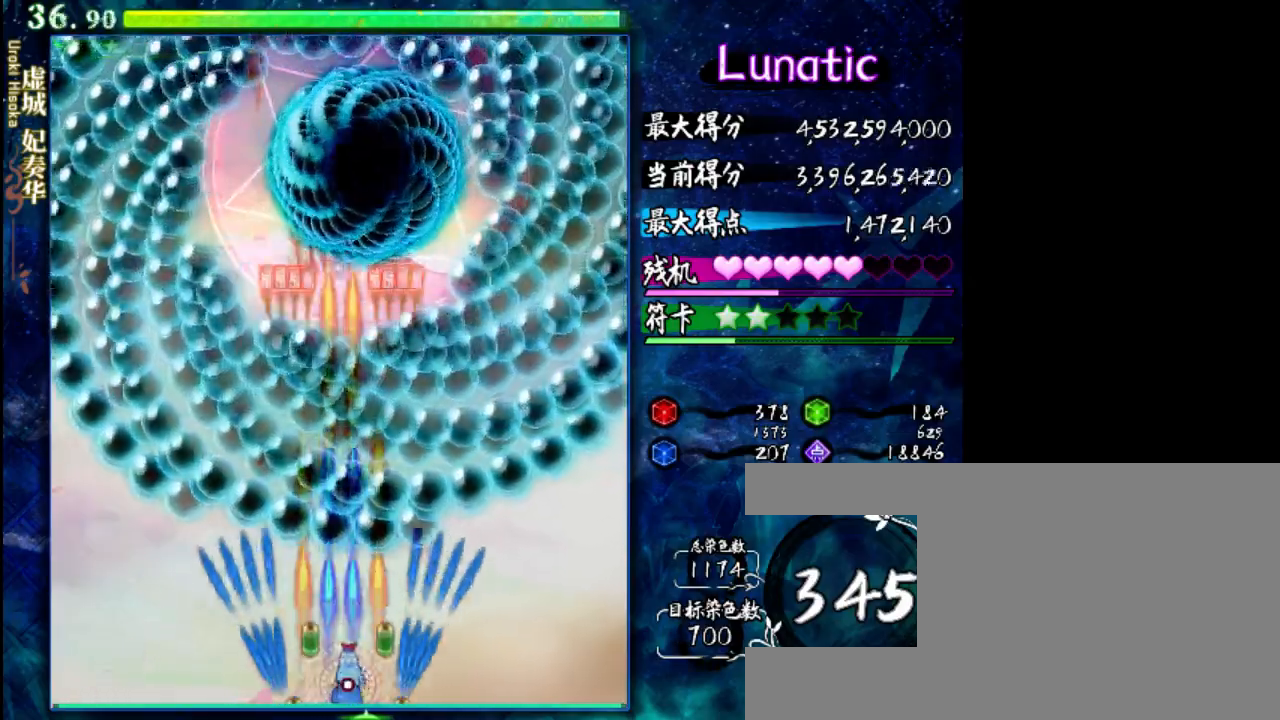
{"keys": ["down", "shift", "z"], "events": [[133, "shift", "up"], [367, "shift", "down"]]}
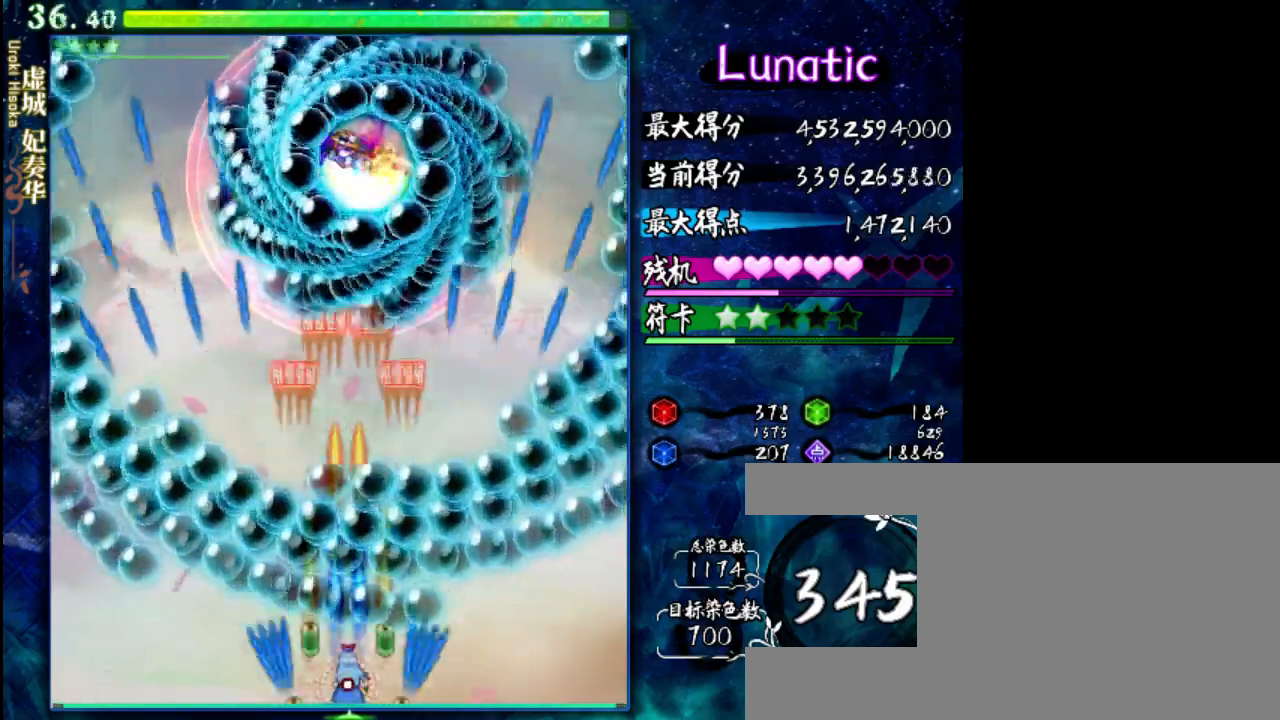
{"keys": ["right", "shift", "z"], "events": [[17, "left", "down"], [150, "left", "up"], [217, "down", "up"], [383, "right", "down"]]}
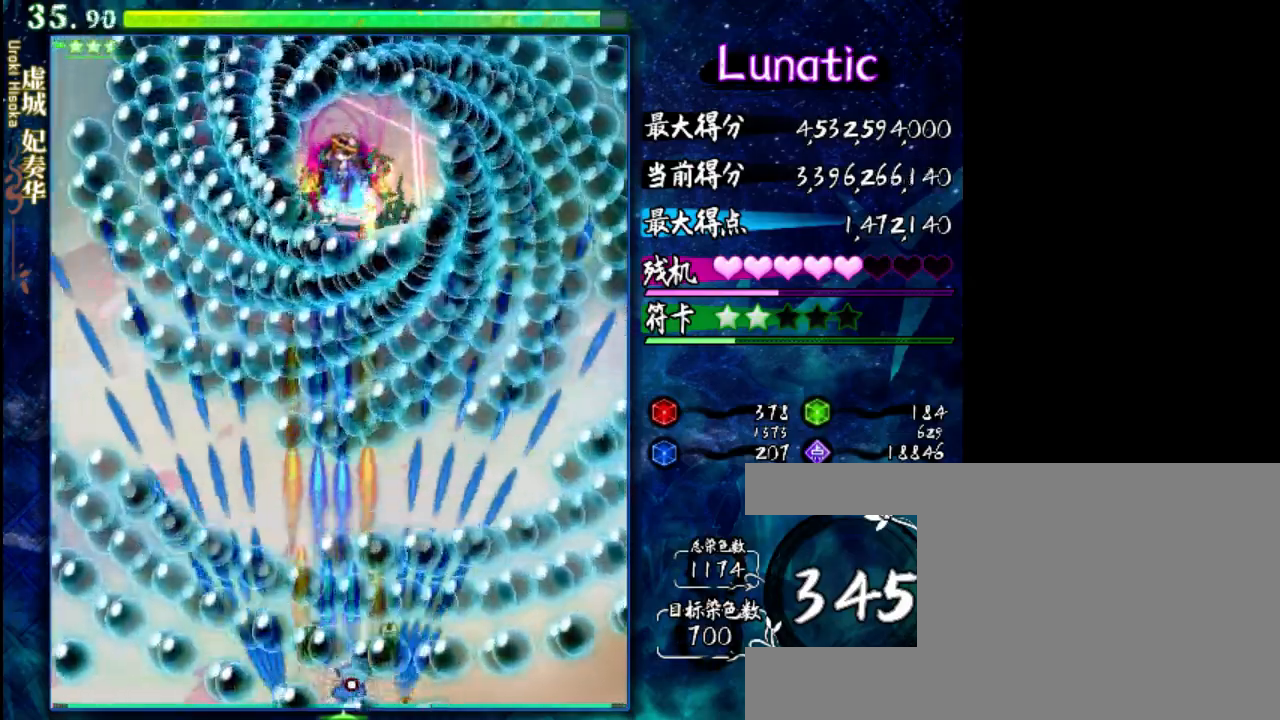
{"keys": ["shift", "z"], "events": [[17, "right", "up"], [150, "right", "down"], [250, "right", "up"], [383, "right", "down"], [450, "right", "up"]]}
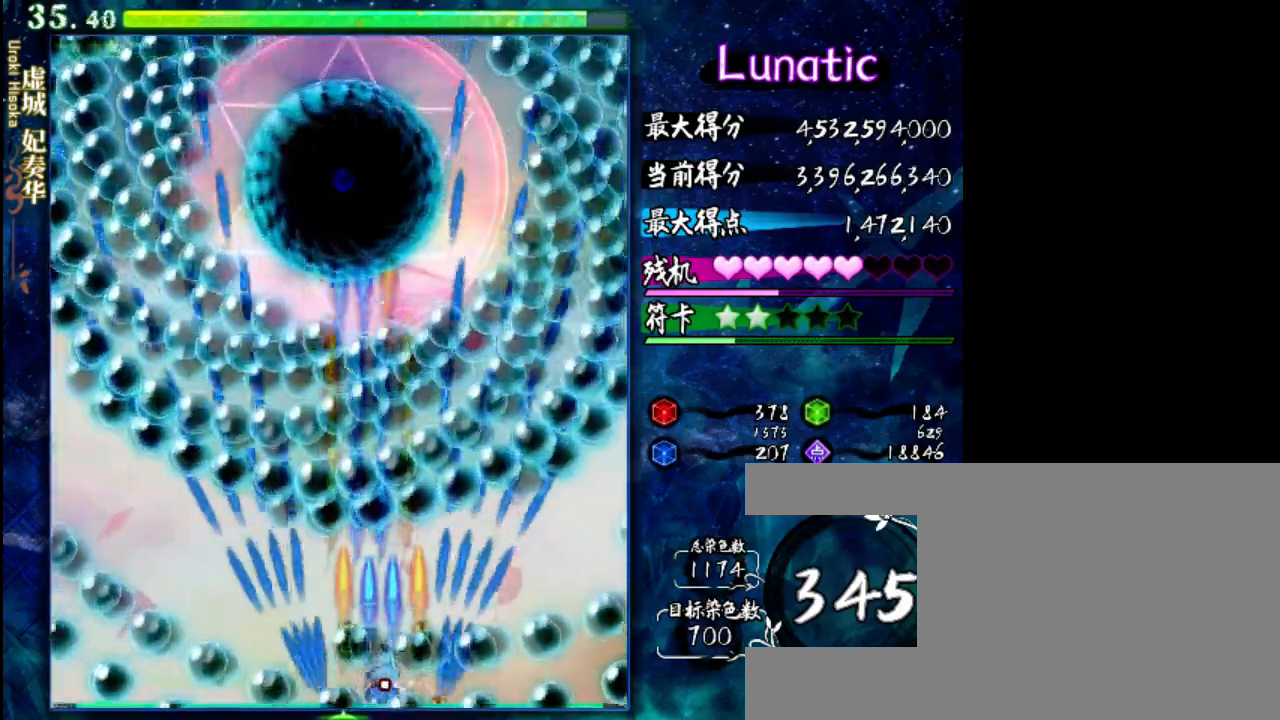
{"keys": ["down", "z"], "events": [[150, "right", "down"], [217, "right", "up"], [317, "shift", "up"], [483, "down", "down"]]}
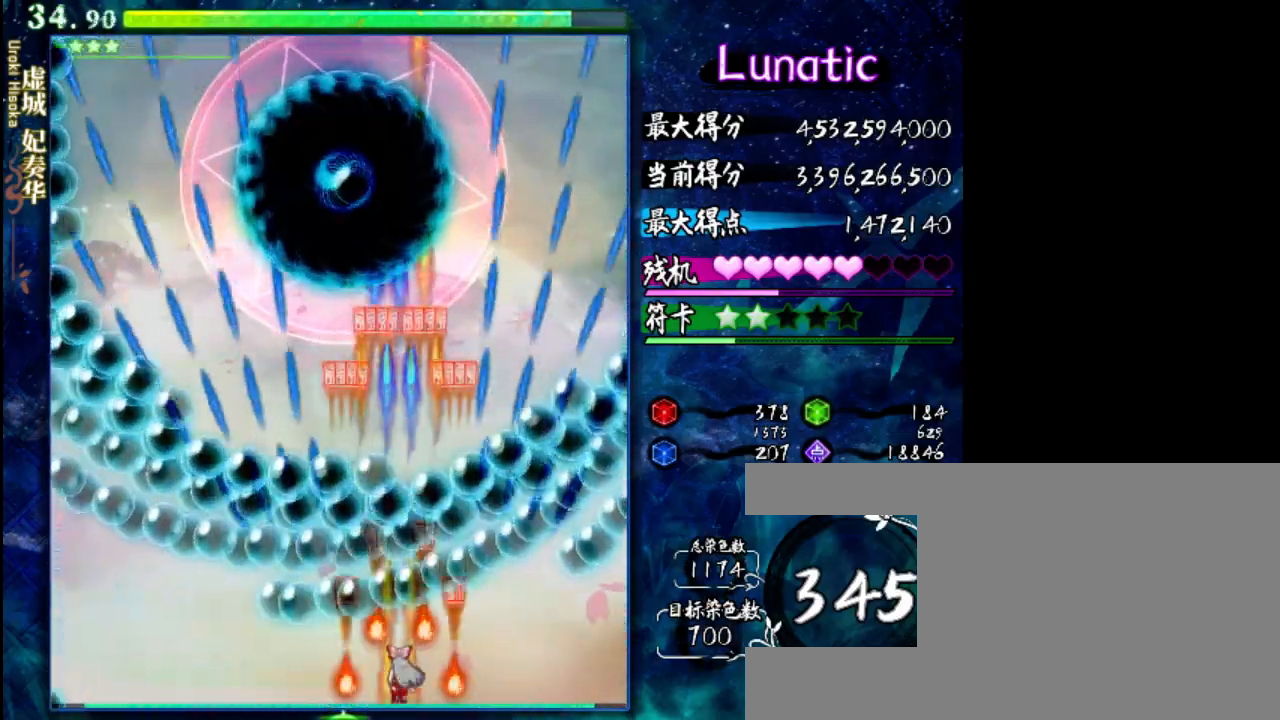
{"keys": ["left", "shift", "z"], "events": [[83, "shift", "down"], [167, "down", "up"], [200, "left", "down"], [300, "left", "up"], [467, "left", "down"]]}
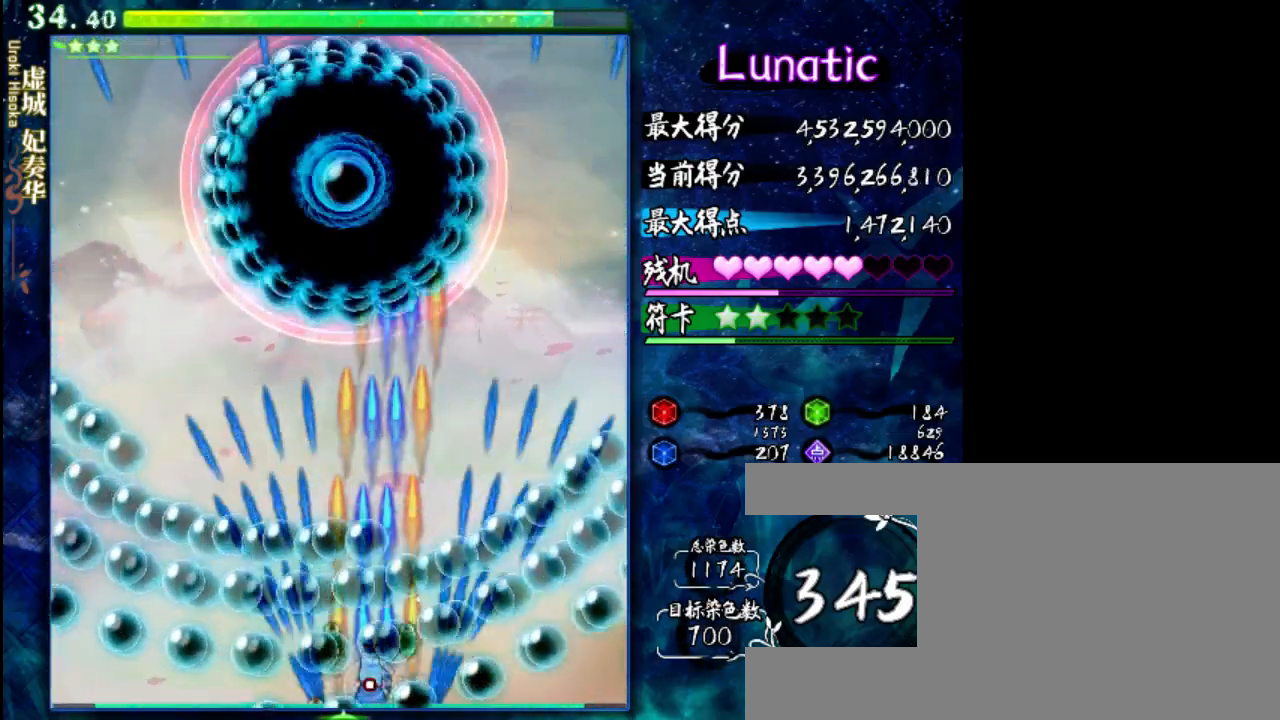
{"keys": ["shift", "z"], "events": [[67, "left", "up"], [167, "left", "down"], [267, "left", "up"], [367, "left", "down"], [433, "left", "up"]]}
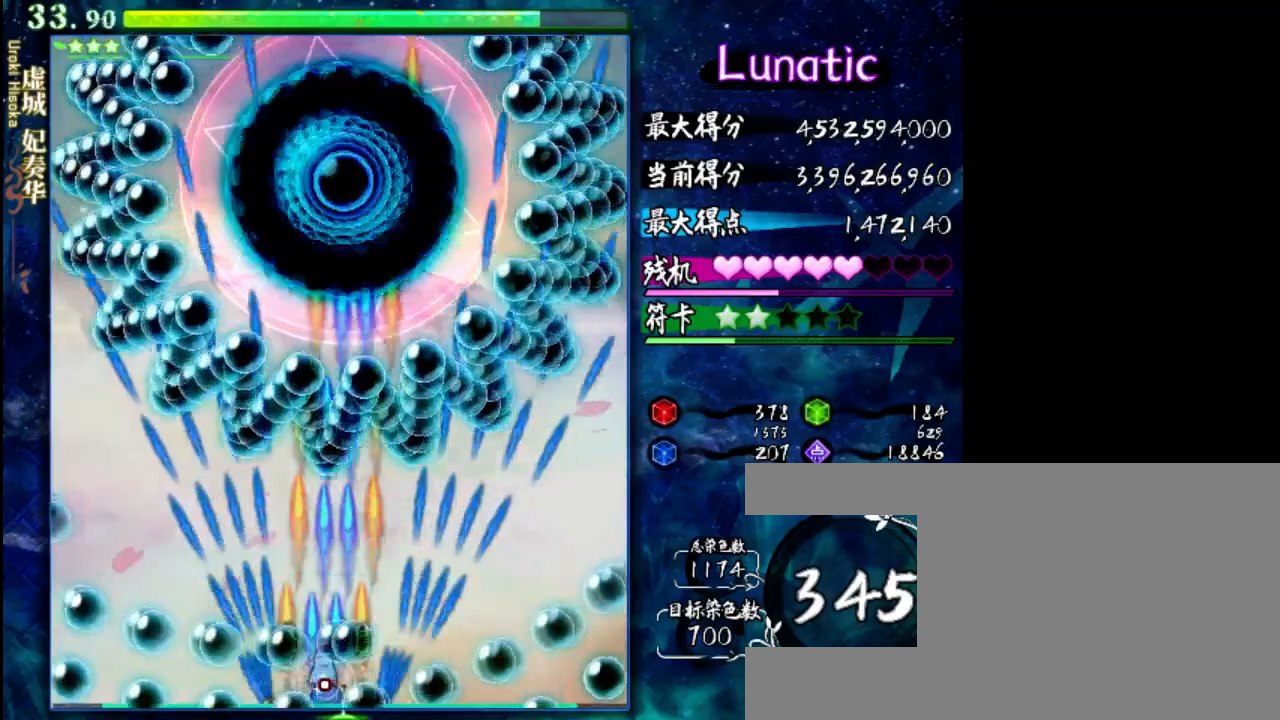
{"keys": ["z"], "events": [[33, "left", "down"], [133, "left", "up"], [333, "shift", "up"]]}
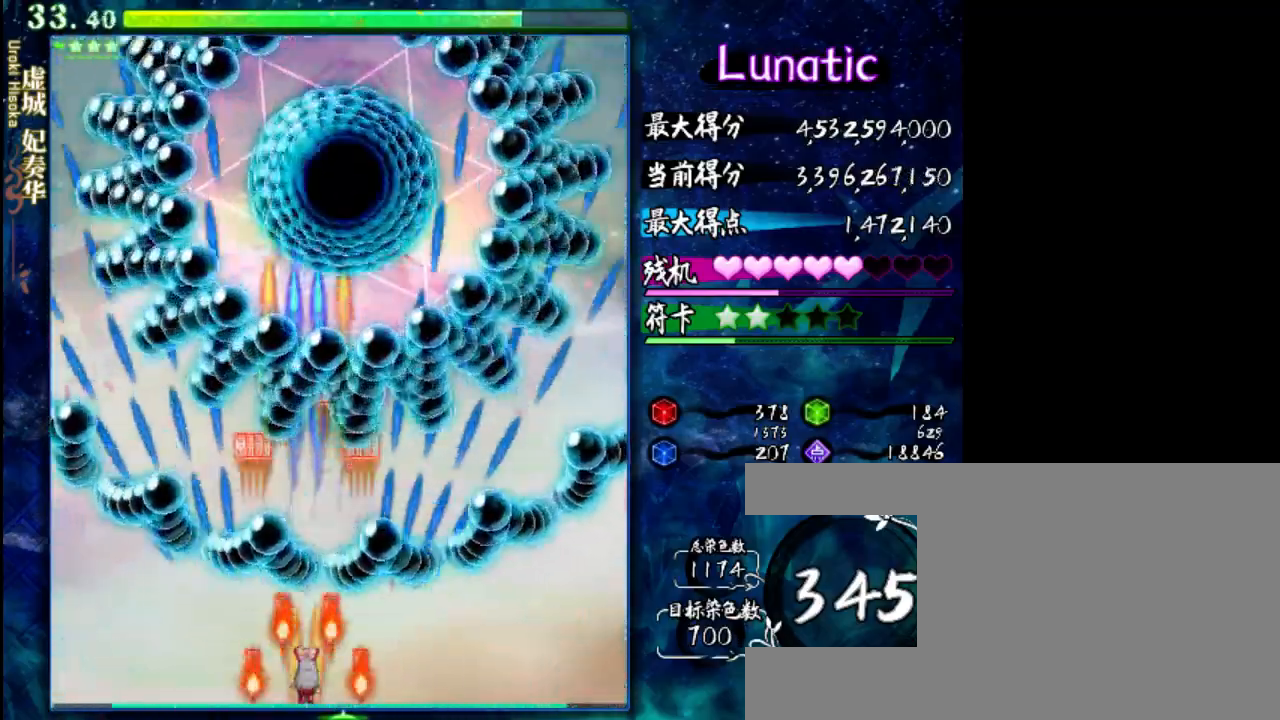
{"keys": ["down", "z"], "events": [[450, "down", "down"]]}
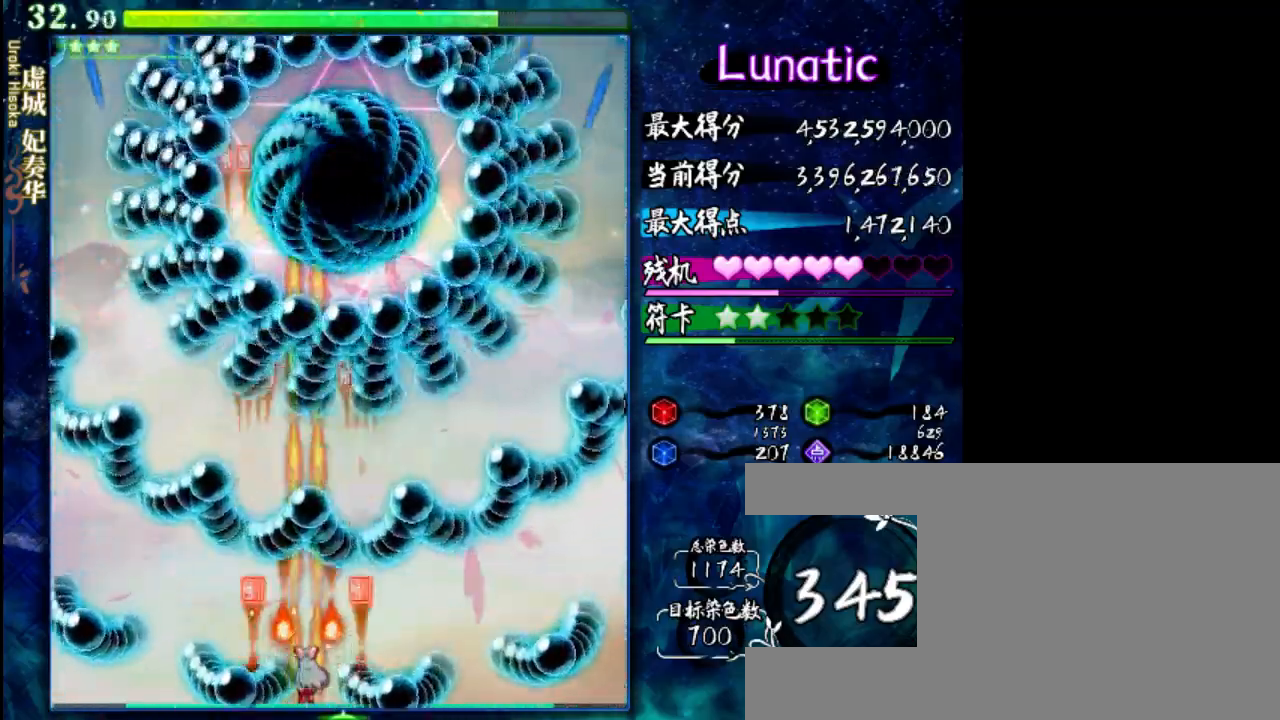
{"keys": ["z"], "events": [[117, "down", "up"], [250, "right", "down"], [383, "right", "up"]]}
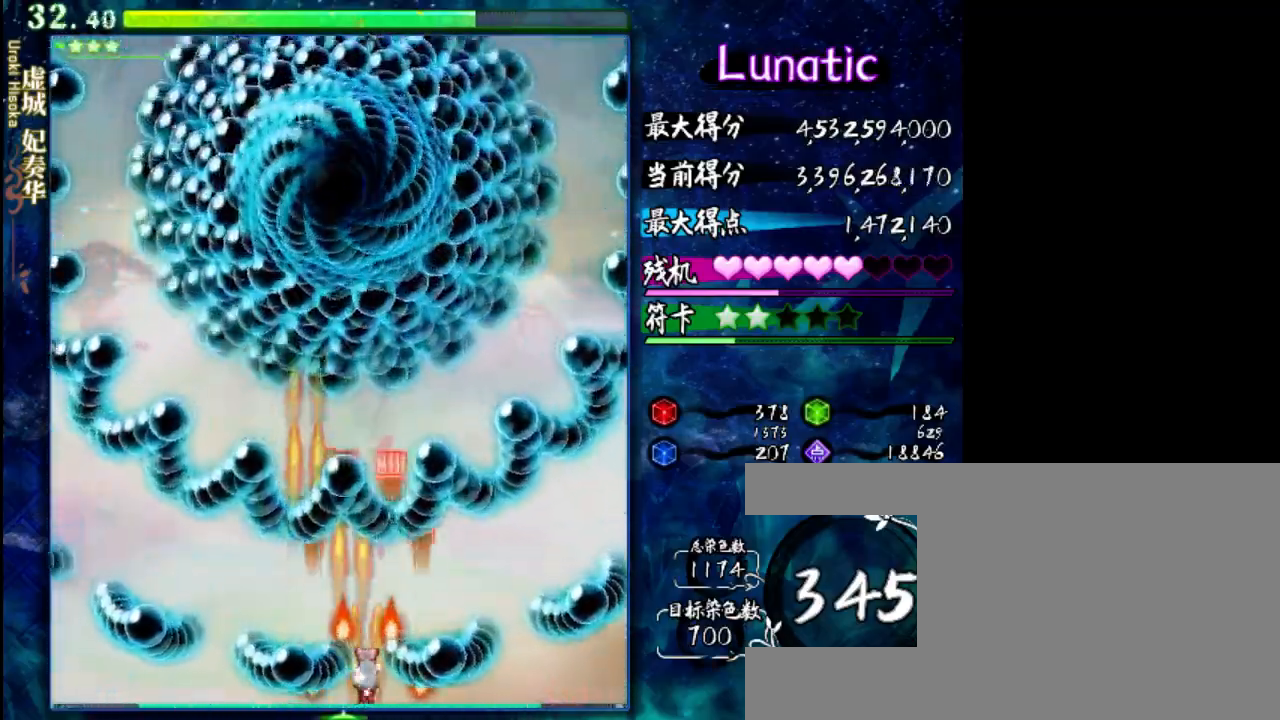
{"keys": ["left", "z"], "events": [[250, "left", "down"]]}
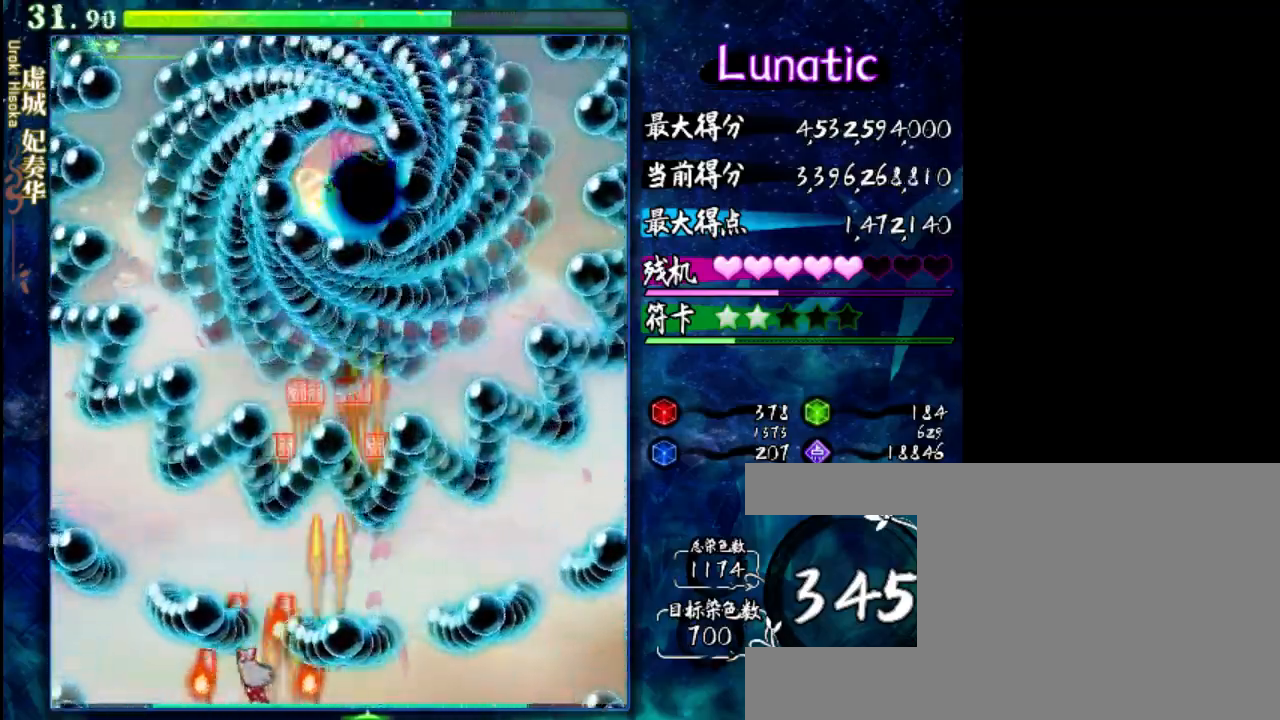
{"keys": ["z"], "events": [[17, "left", "up"], [350, "right", "down"], [417, "right", "up"]]}
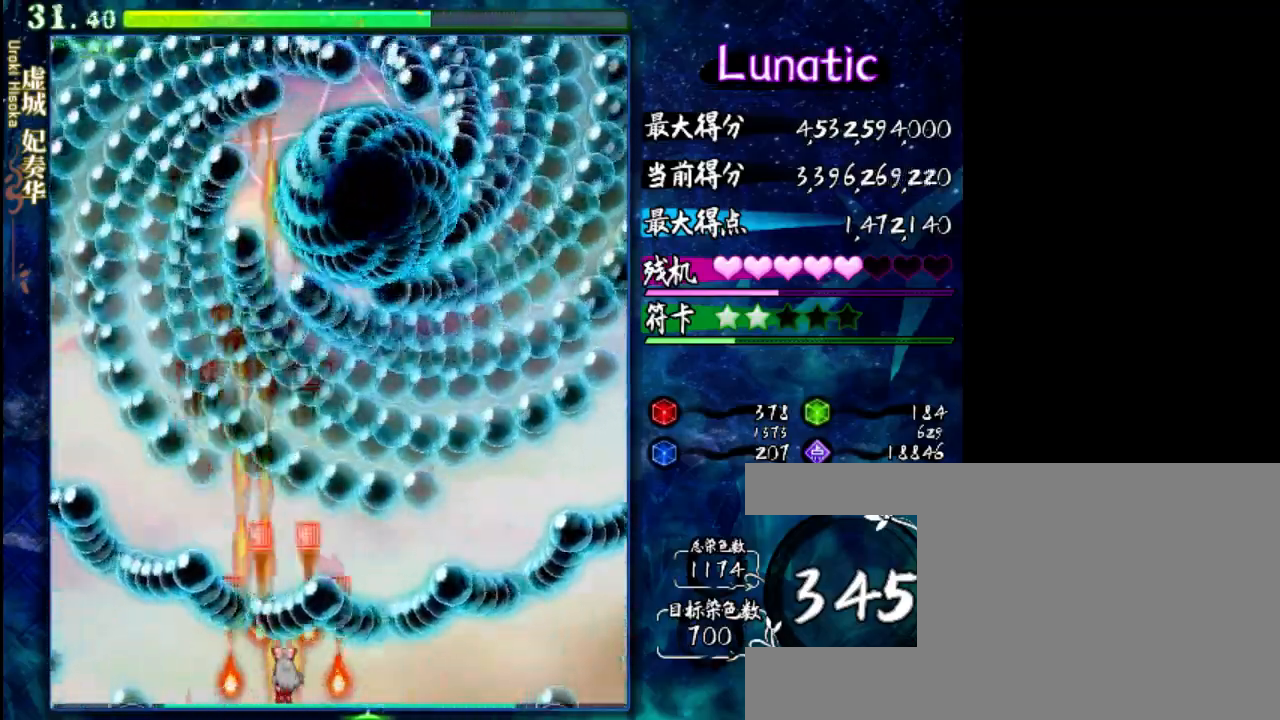
{"keys": ["right", "shift", "z"], "events": [[17, "left", "down"], [167, "left", "up"], [267, "shift", "down"], [367, "right", "down"]]}
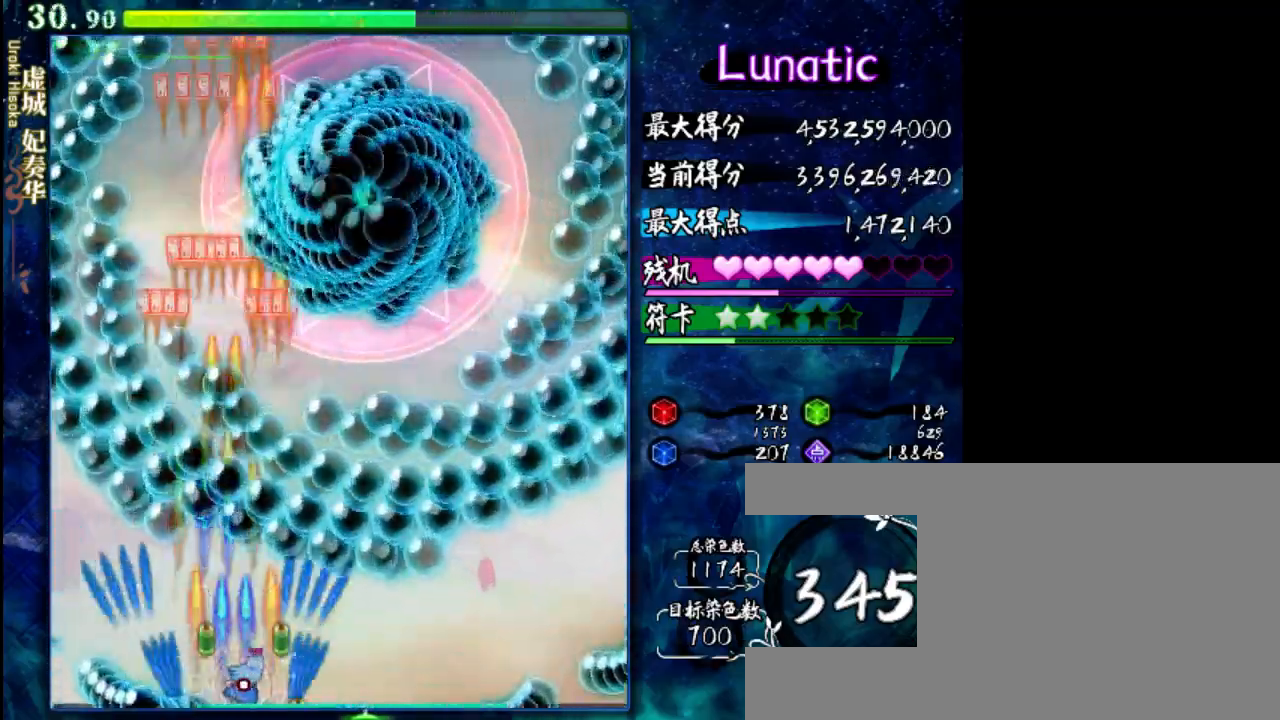
{"keys": ["left", "shift", "z"], "events": [[67, "right", "up"], [433, "left", "down"]]}
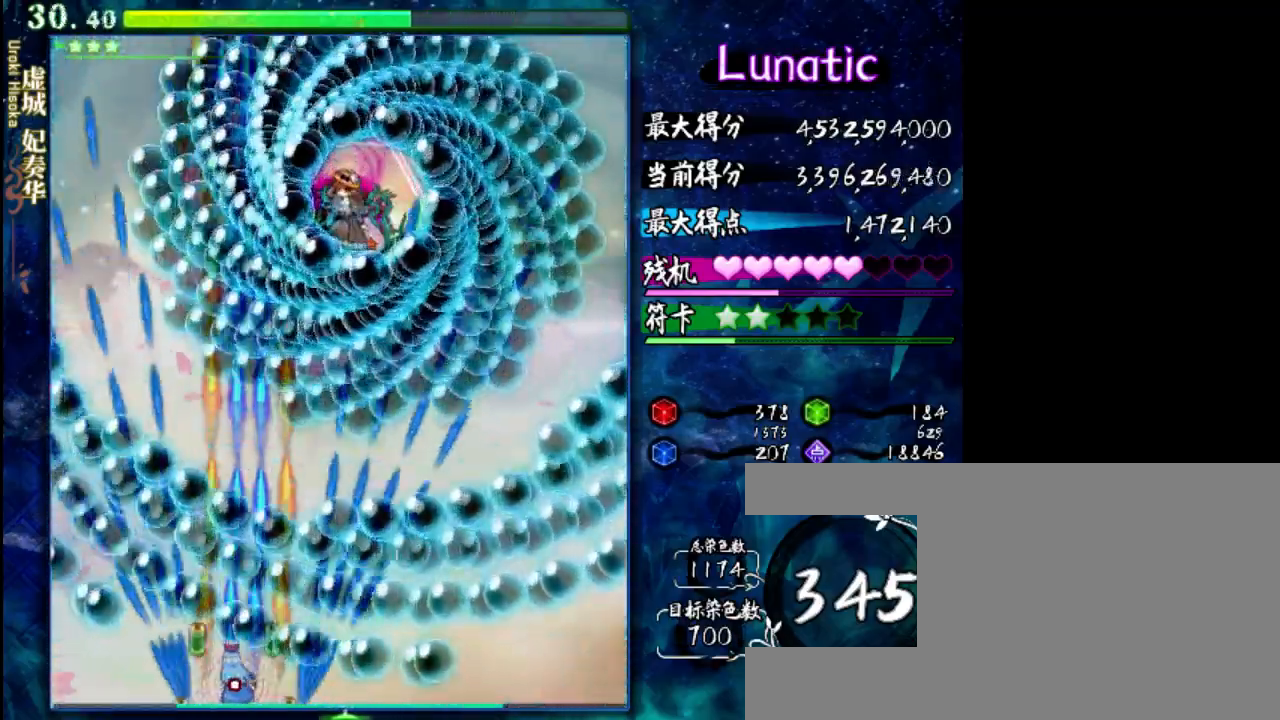
{"keys": ["shift", "z"], "events": [[33, "left", "up"], [67, "right", "down"], [367, "right", "up"]]}
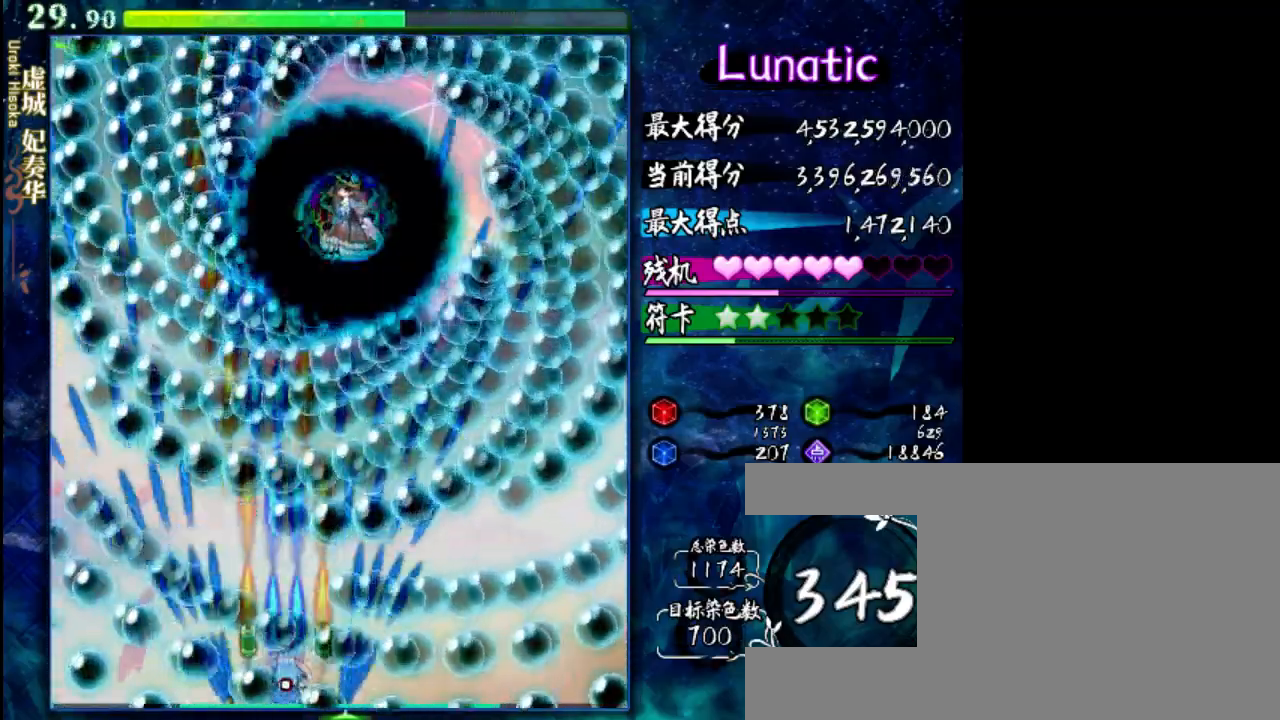
{"keys": ["shift", "z"], "events": [[67, "right", "down"], [167, "right", "up"], [267, "right", "down"], [333, "right", "up"]]}
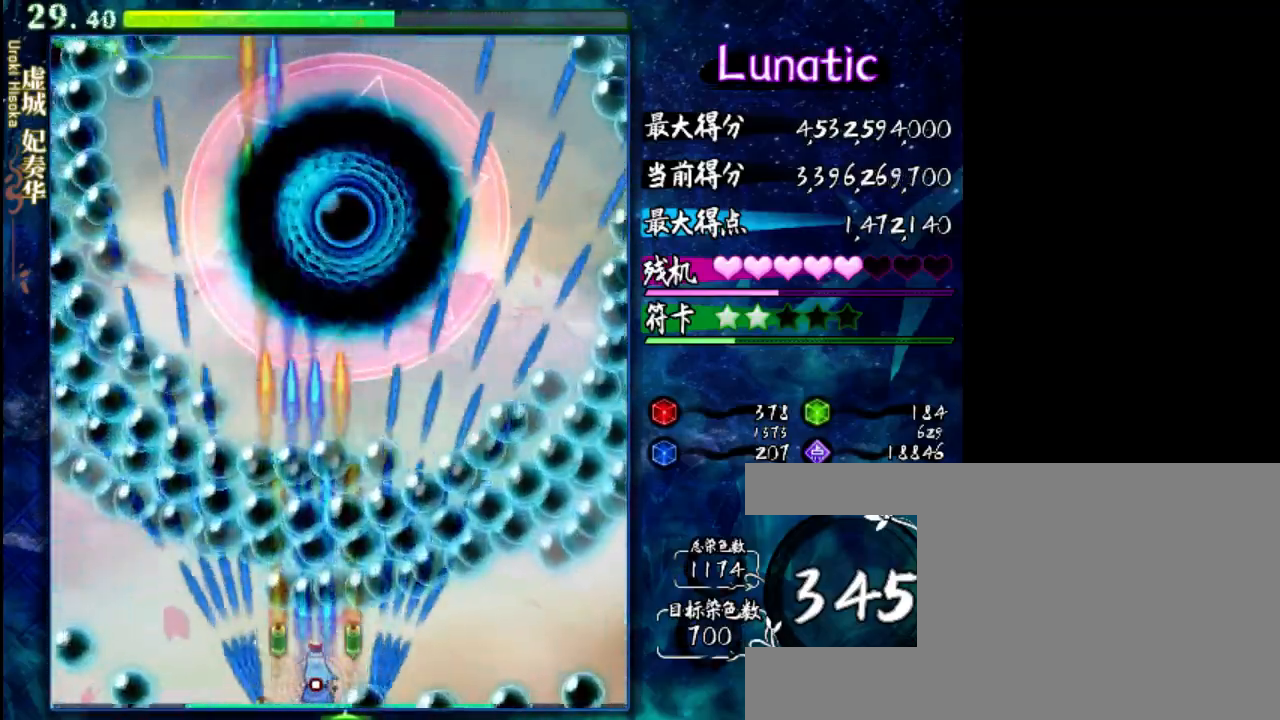
{"keys": ["left", "shift", "z"], "events": [[83, "shift", "up"], [183, "shift", "down"], [450, "left", "down"]]}
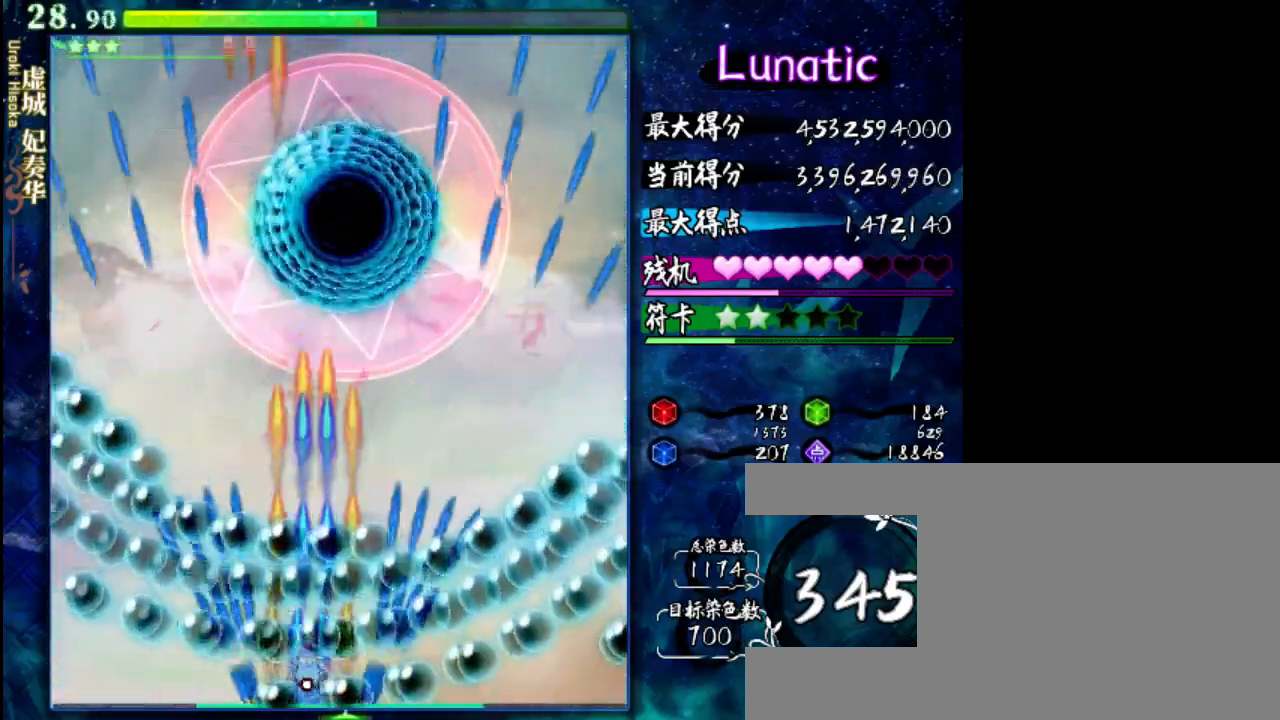
{"keys": ["shift", "z"], "events": [[50, "left", "up"], [217, "left", "down"], [283, "left", "up"], [383, "left", "down"], [483, "left", "up"]]}
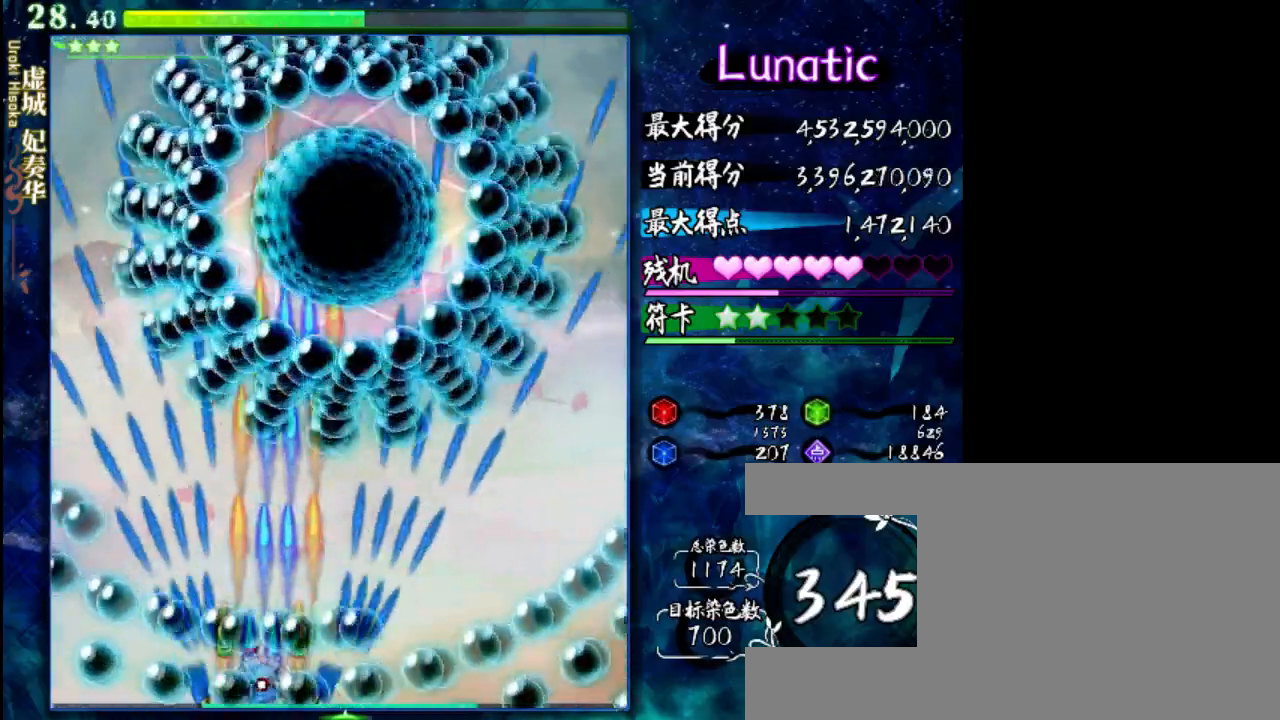
{"keys": ["down", "right", "z"], "events": [[83, "left", "down"], [150, "left", "up"], [217, "up", "down"], [283, "right", "down"], [350, "up", "up"], [417, "shift", "up"], [483, "down", "down"]]}
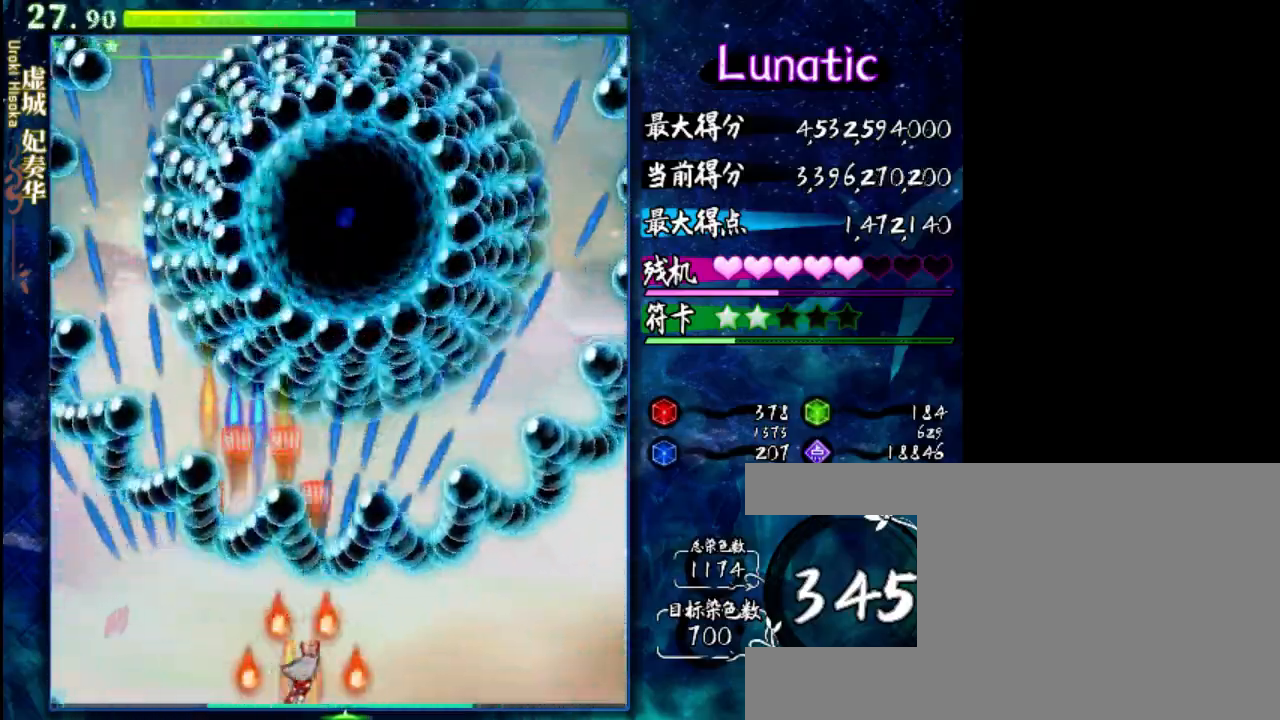
{"keys": ["down", "z"], "events": [[17, "right", "up"], [283, "right", "down"], [383, "right", "up"]]}
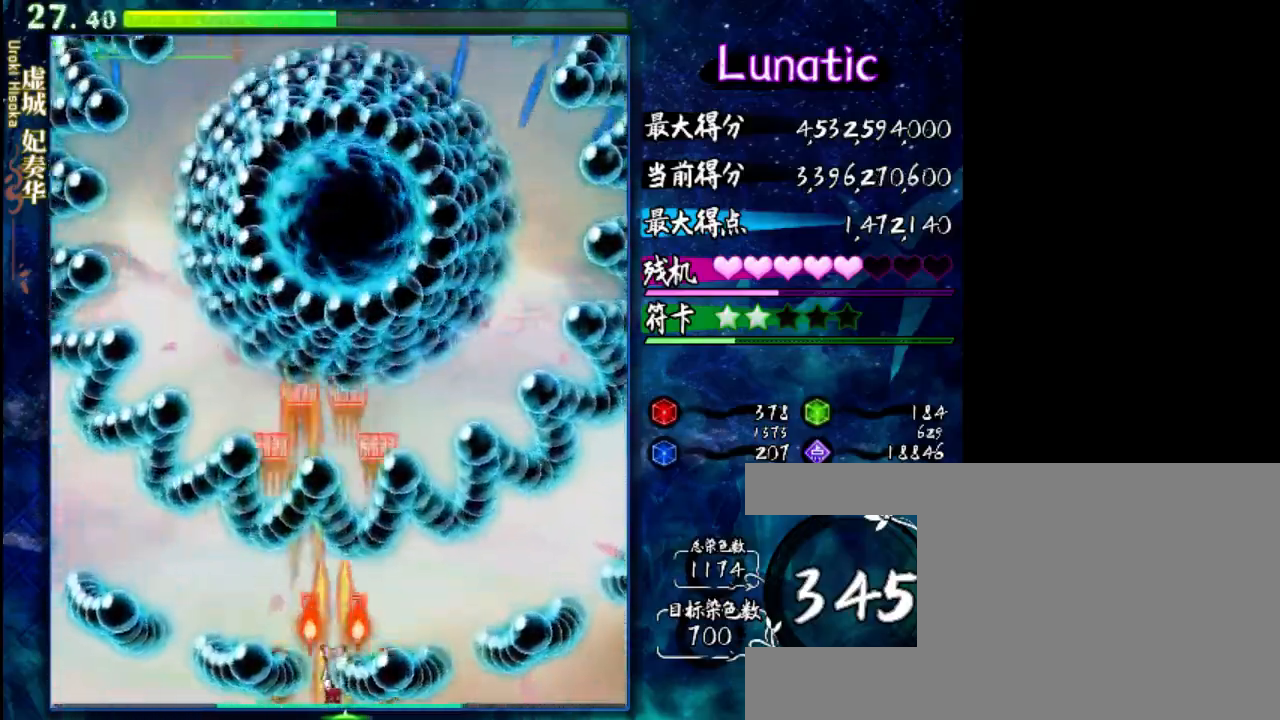
{"keys": ["shift", "z"], "events": [[200, "down", "up"], [400, "right", "down"], [400, "shift", "down"], [500, "right", "up"]]}
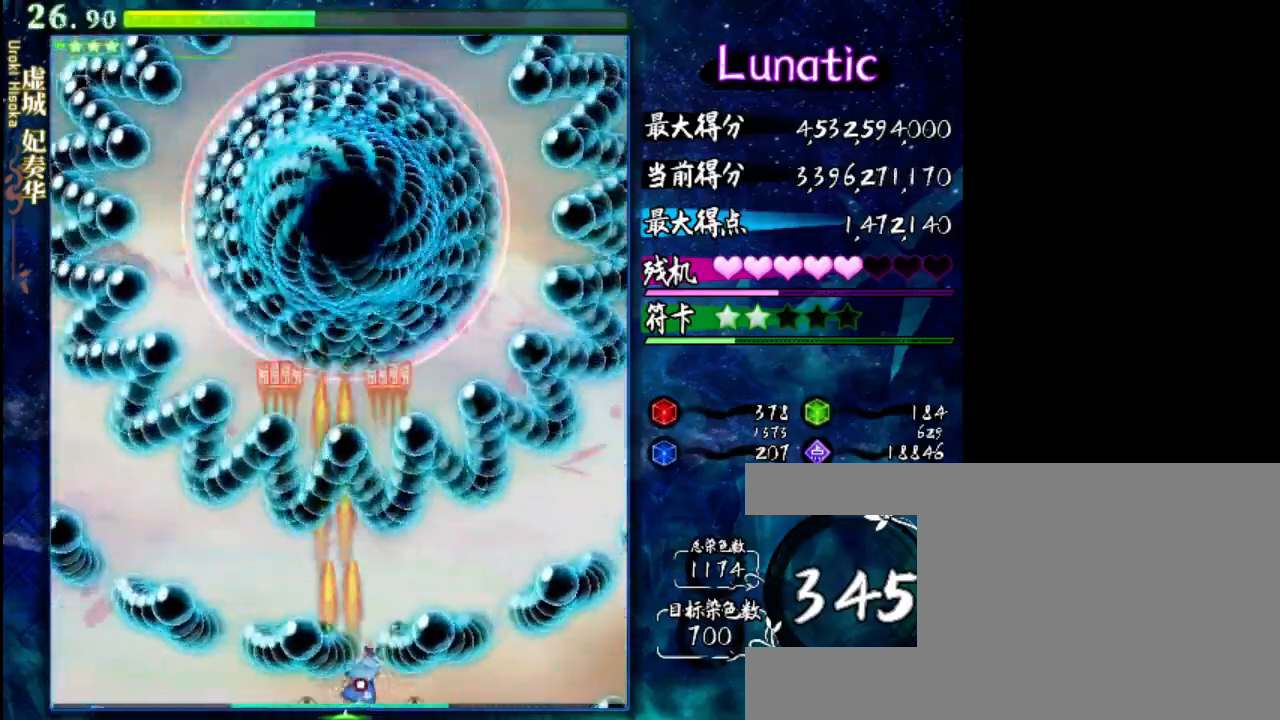
{"keys": ["right", "shift", "z"], "events": [[167, "right", "down"], [233, "right", "up"], [333, "right", "down"]]}
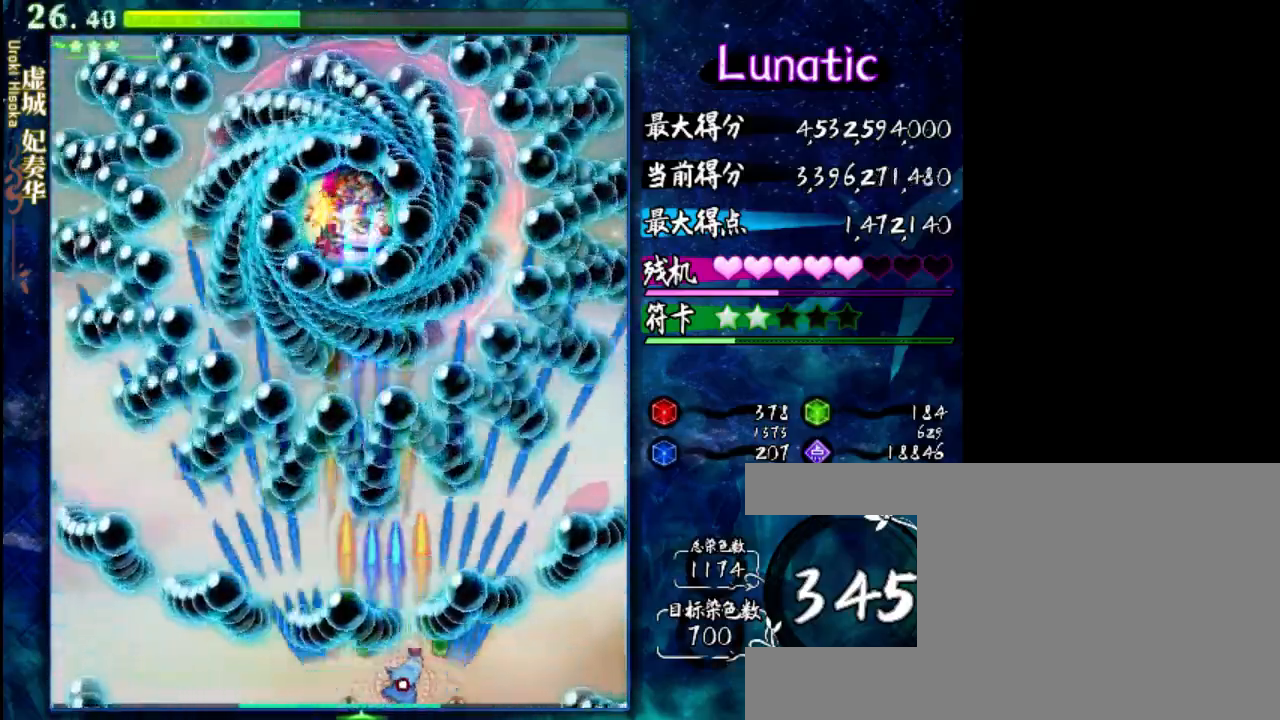
{"keys": ["left", "shift", "z"], "events": [[133, "right", "up"], [267, "shift", "up"], [400, "shift", "down"], [467, "left", "down"]]}
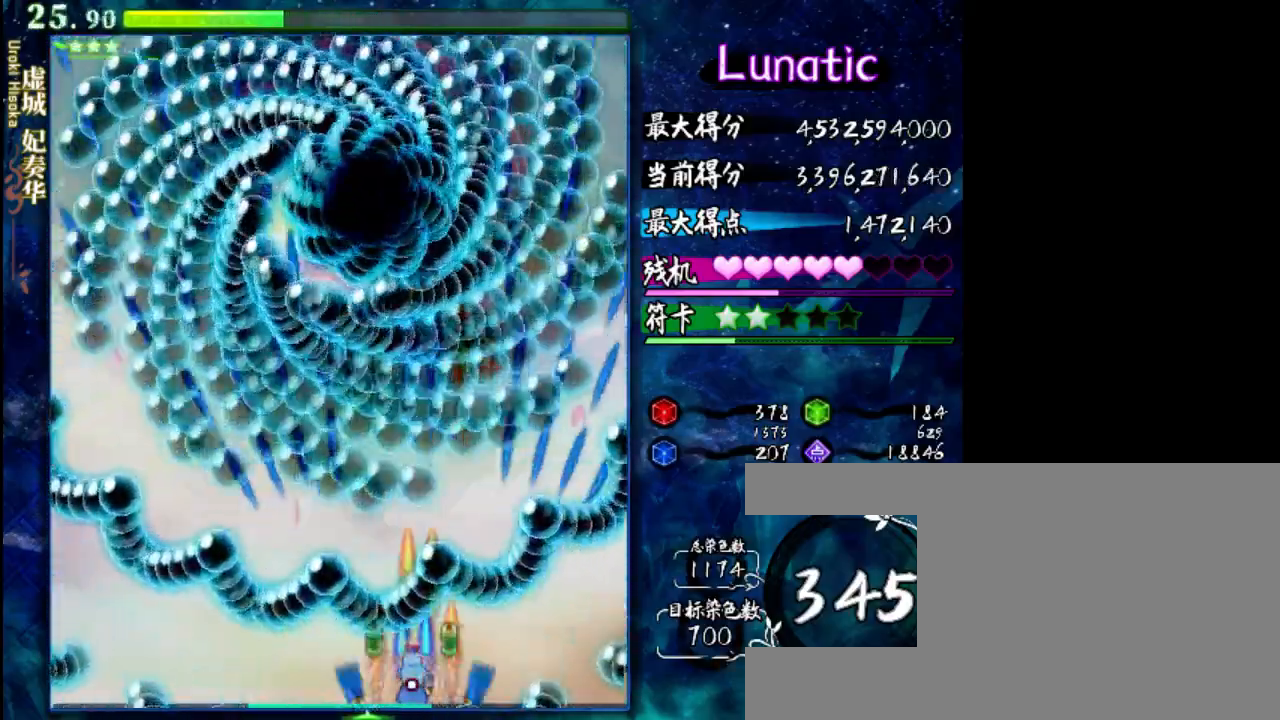
{"keys": ["z"], "events": [[133, "left", "up"], [350, "shift", "up"]]}
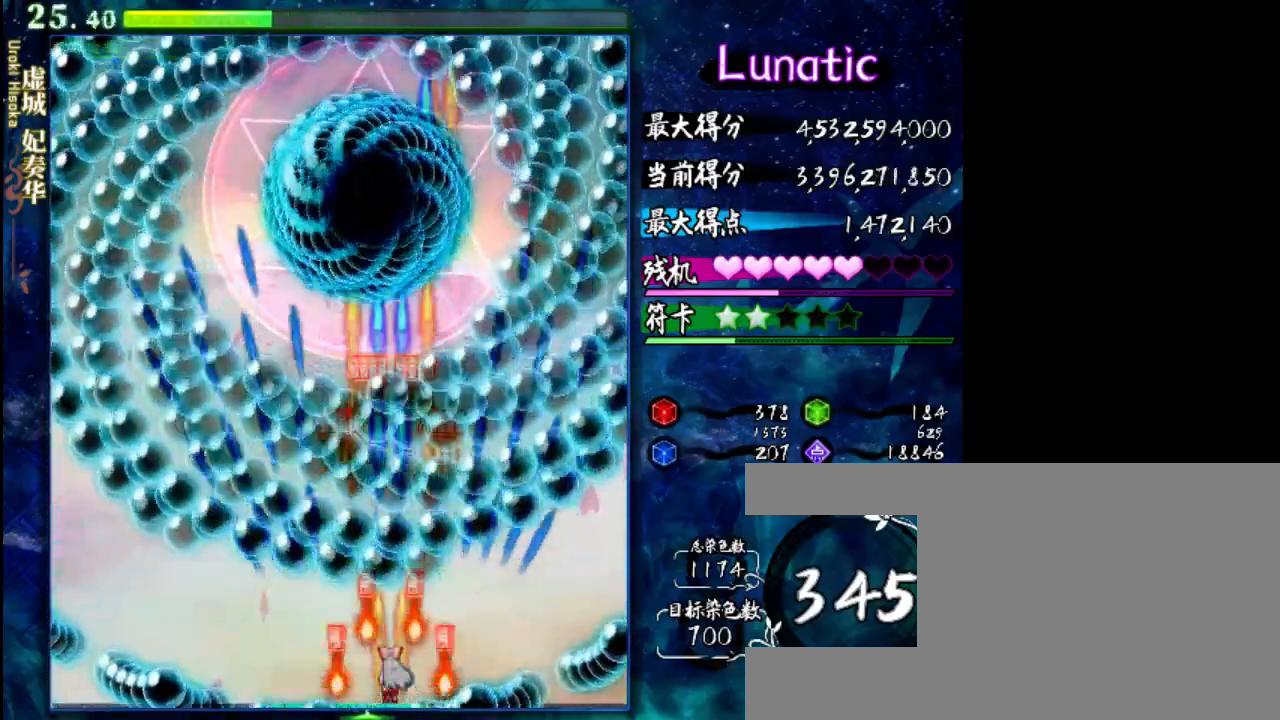
{"keys": ["shift", "z"], "events": [[83, "left", "down"], [183, "left", "up"], [217, "shift", "down"]]}
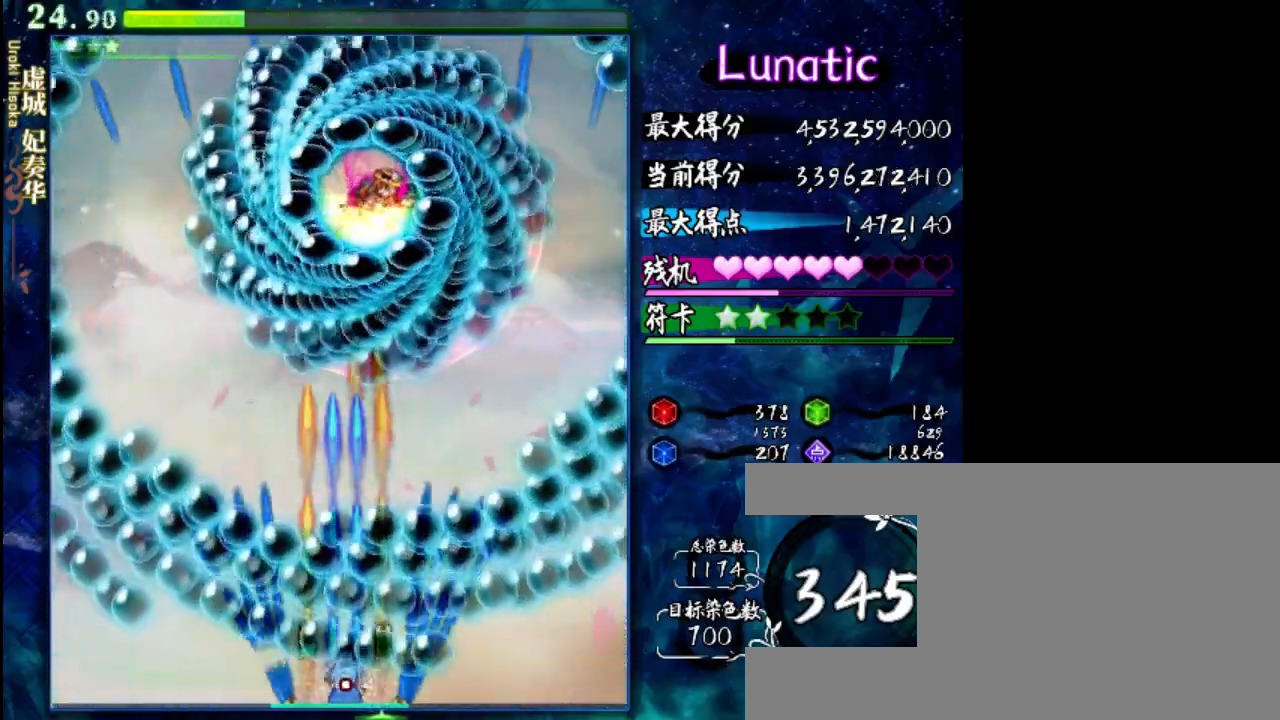
{"keys": ["right", "shift", "z"], "events": [[83, "left", "down"], [183, "left", "up"], [283, "right", "down"], [417, "right", "up"], [483, "right", "down"]]}
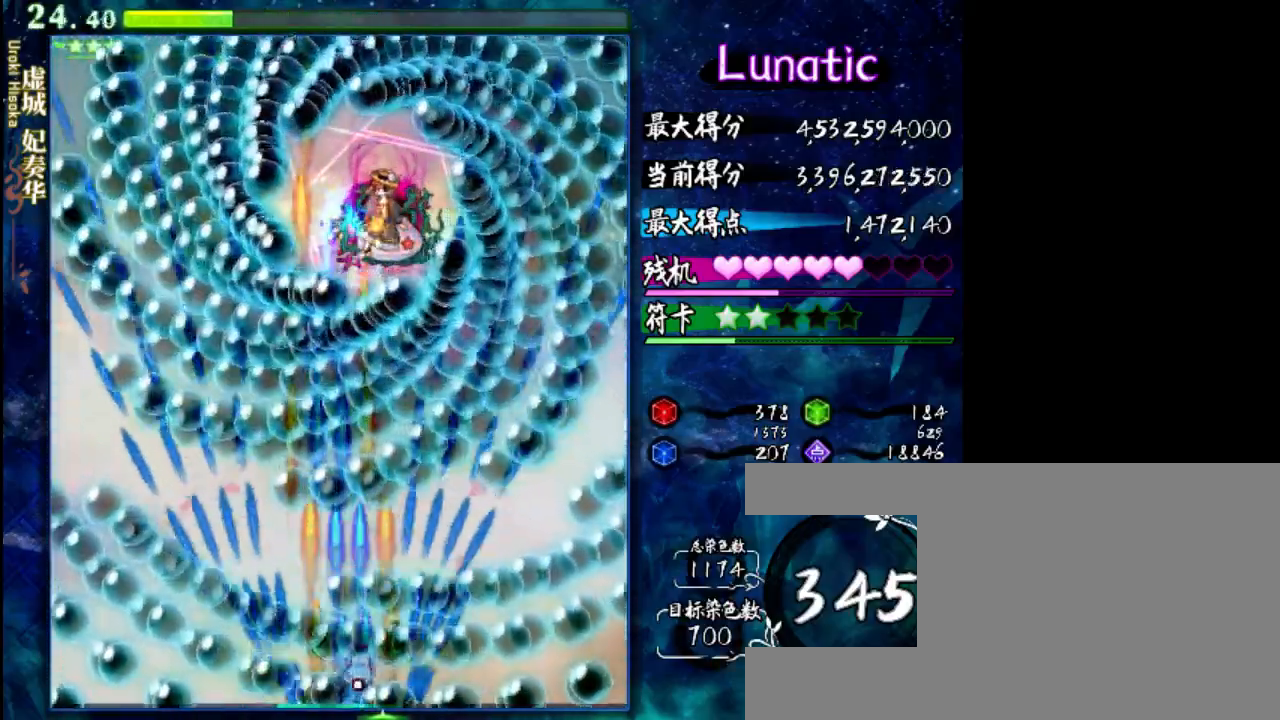
{"keys": ["shift", "z"], "events": [[83, "right", "up"], [150, "right", "down"], [217, "right", "up"], [317, "right", "down"], [383, "right", "up"]]}